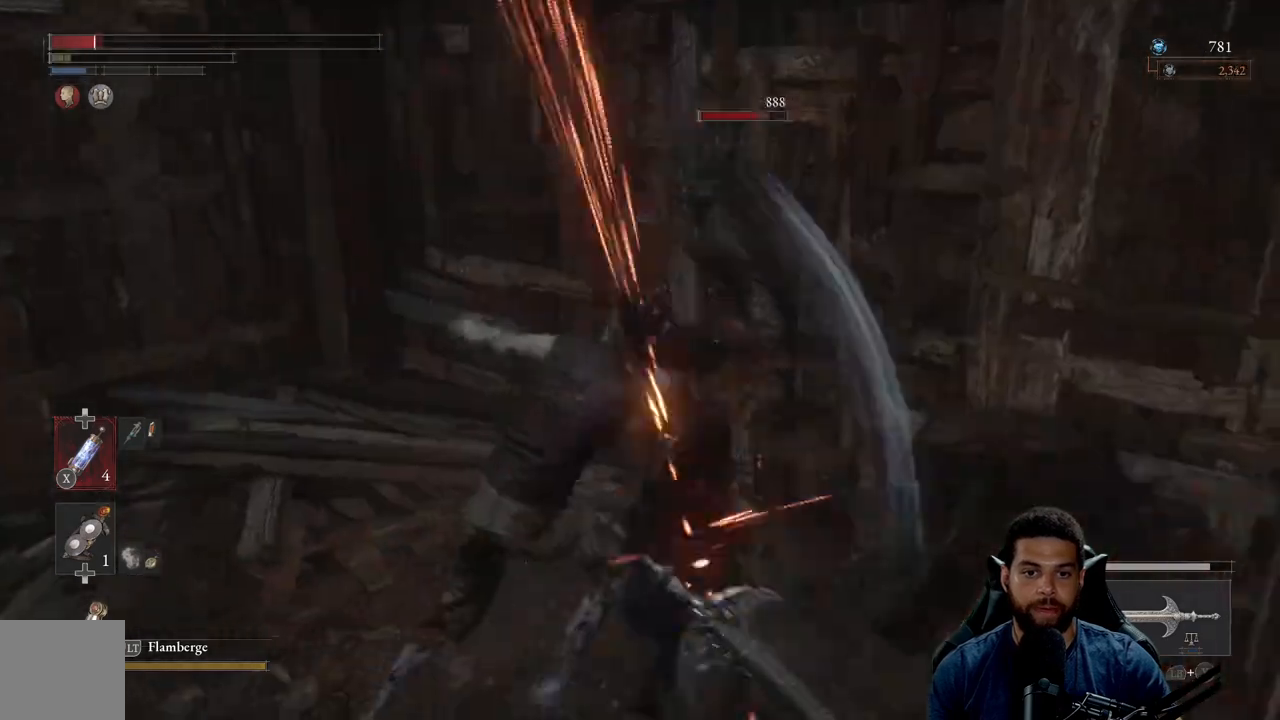
Gameplay with a controller (Xbox layout); each line is a JSON object with the inputs held at the frame after it. "events" lists button and stick changes between this image and that frame as [ms after this image, input, new state], when the widget could be followed in between. Not read: SHARE.
{"buttons": [], "left_stick": "down", "right_stick": "center", "events": [[67, "B", "down"], [67, "left_stick", "down"], [150, "B", "up"], [233, "B", "down"], [317, "B", "up"], [400, "B", "down"], [483, "B", "up"]]}
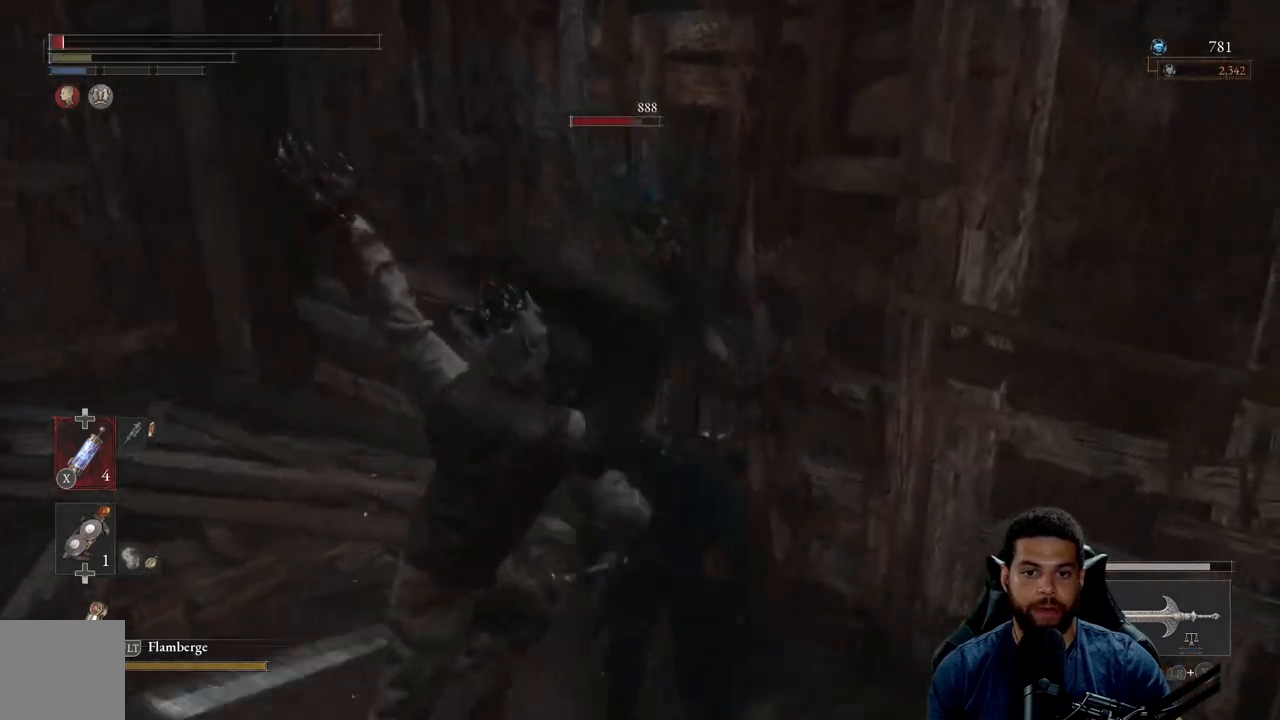
{"buttons": [], "left_stick": "up-left", "right_stick": "center", "events": [[67, "B", "down"], [150, "B", "up"], [217, "right_stick", "down-left"], [250, "left_stick", "down-left"], [367, "right_stick", "left"], [467, "right_stick", "center"], [483, "left_stick", "up-left"]]}
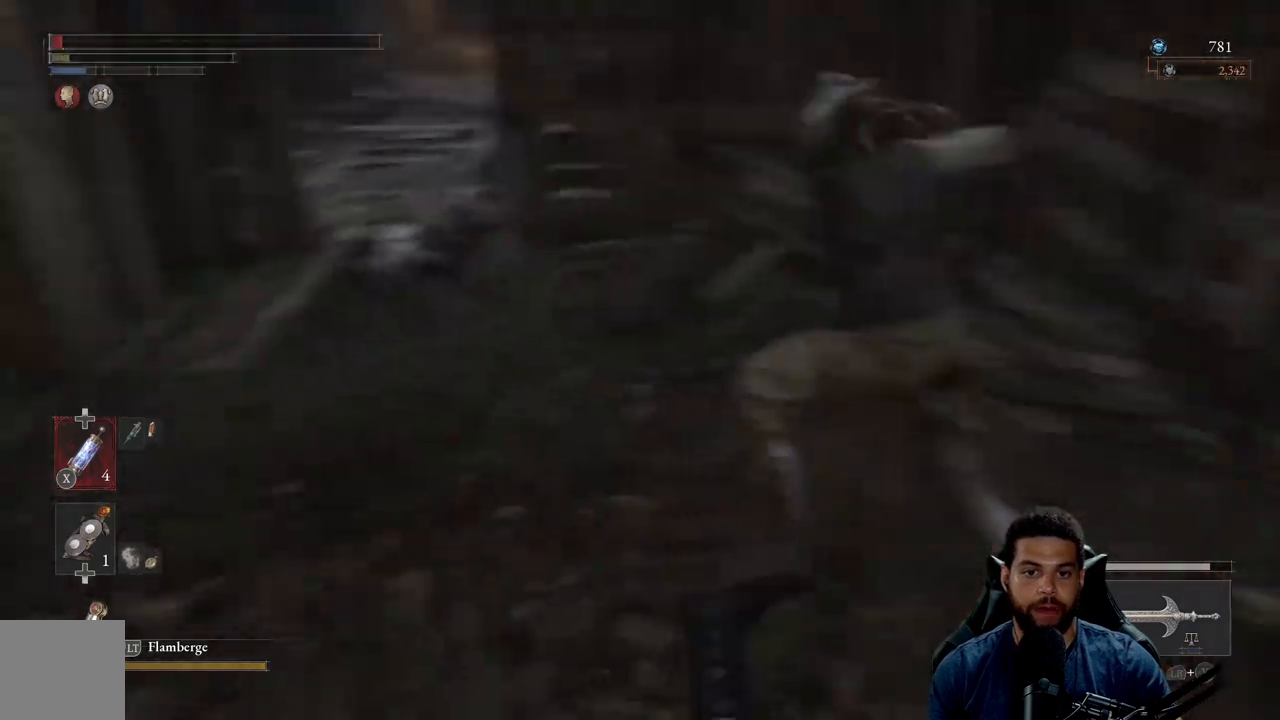
{"buttons": [], "left_stick": "up", "right_stick": "up-right", "events": [[67, "B", "down"], [83, "left_stick", "up"], [150, "B", "up"], [367, "right_stick", "up-right"]]}
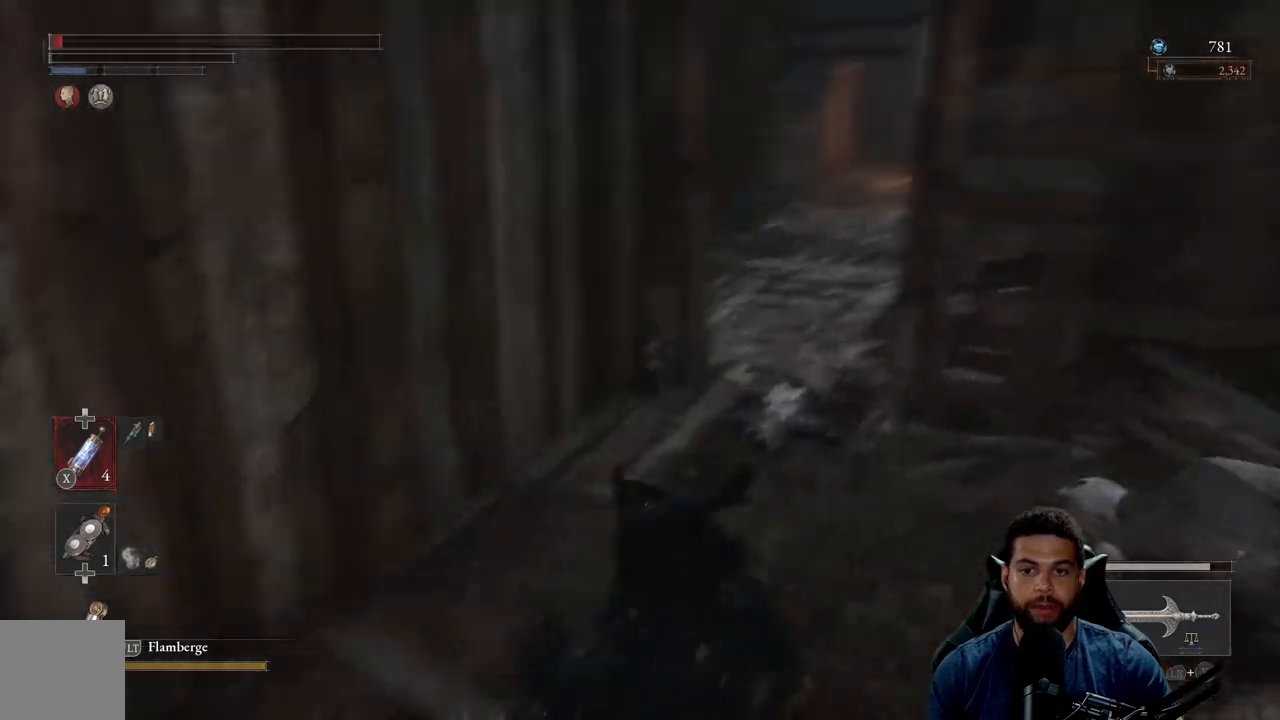
{"buttons": [], "left_stick": "up", "right_stick": "center", "events": [[33, "right_stick", "center"], [117, "B", "down"], [250, "B", "up"], [333, "B", "down"], [400, "B", "up"]]}
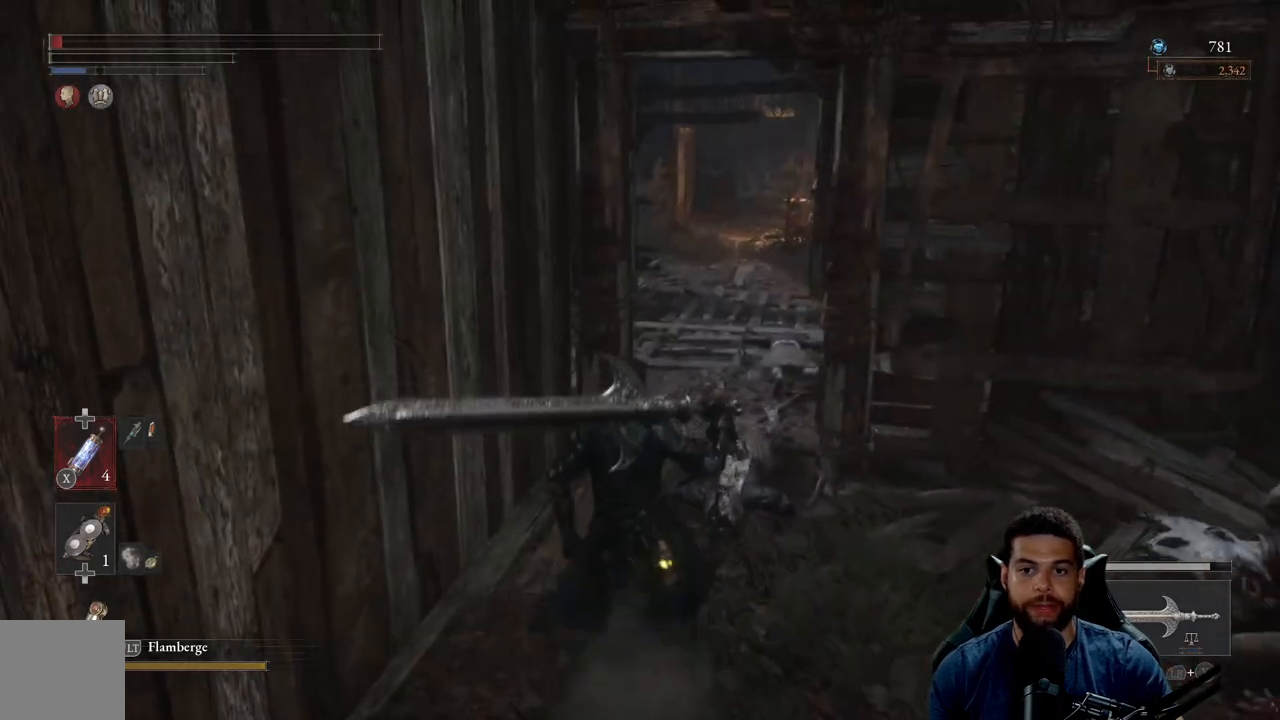
{"buttons": [], "left_stick": "up", "right_stick": "center", "events": [[100, "right_stick", "right"], [183, "right_stick", "center"], [300, "B", "down"], [417, "B", "up"]]}
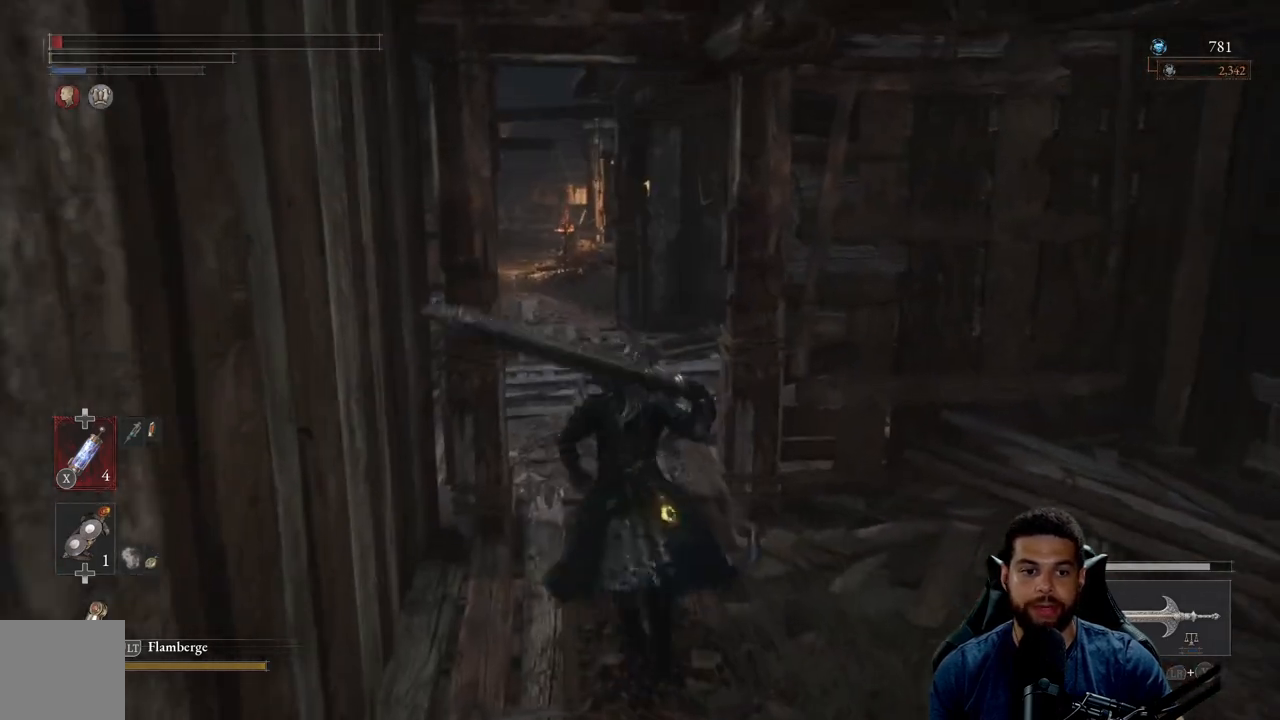
{"buttons": [], "left_stick": "up", "right_stick": "center", "events": [[117, "right_stick", "right"], [450, "right_stick", "center"]]}
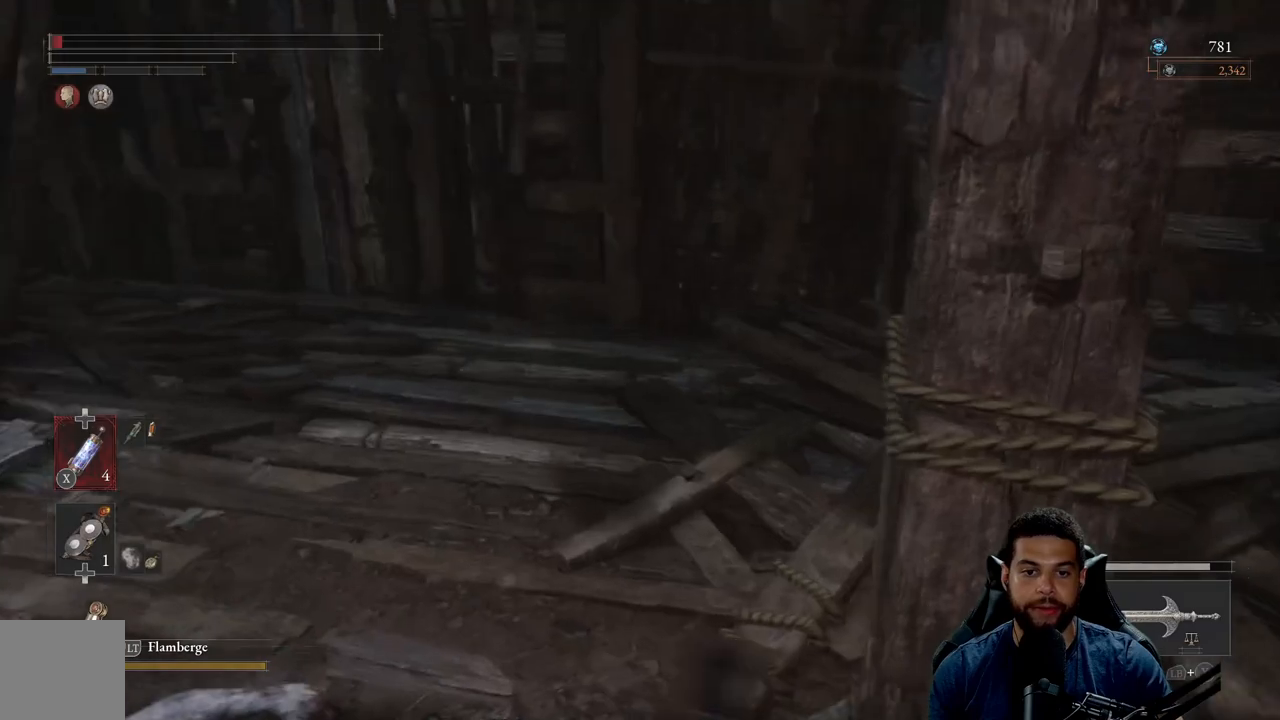
{"buttons": [], "left_stick": "up", "right_stick": "center", "events": [[33, "X", "down"], [133, "X", "up"], [200, "X", "down"], [300, "X", "up"], [367, "X", "down"], [450, "X", "up"]]}
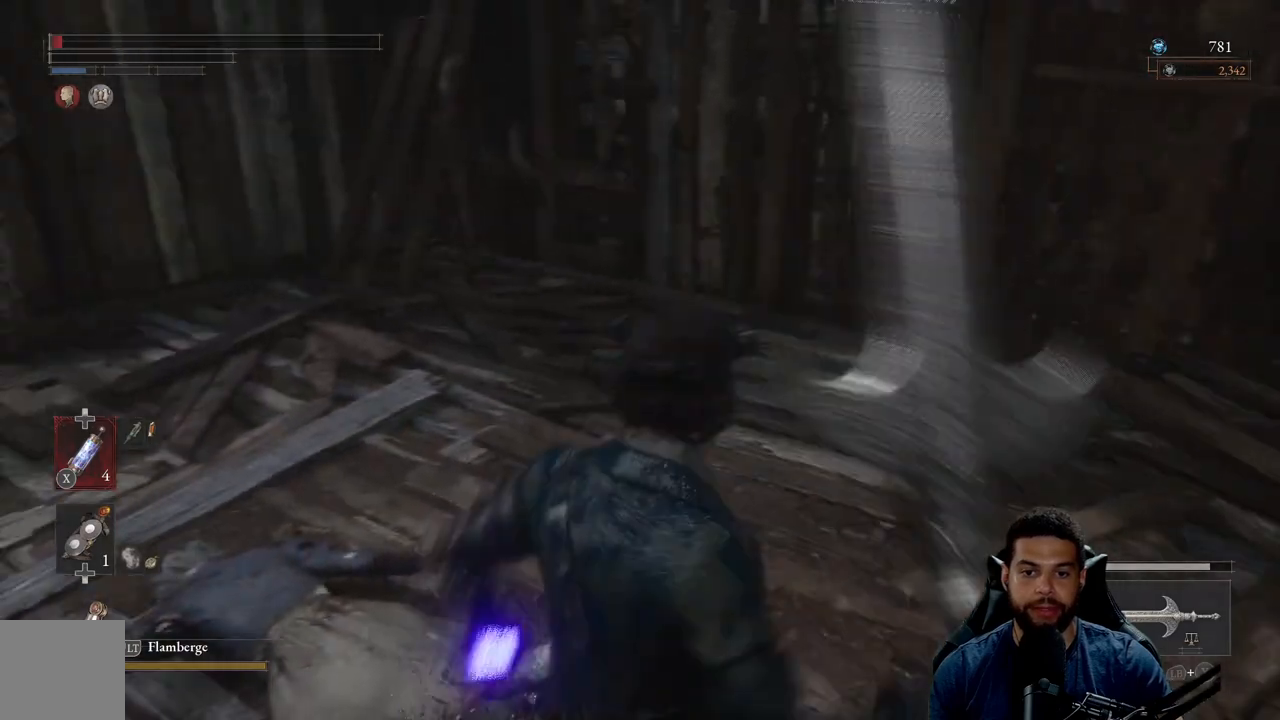
{"buttons": [], "left_stick": "up-left", "right_stick": "right", "events": [[17, "X", "down"], [100, "X", "up"], [167, "X", "down"], [250, "X", "up"], [383, "right_stick", "right"], [467, "left_stick", "up-left"]]}
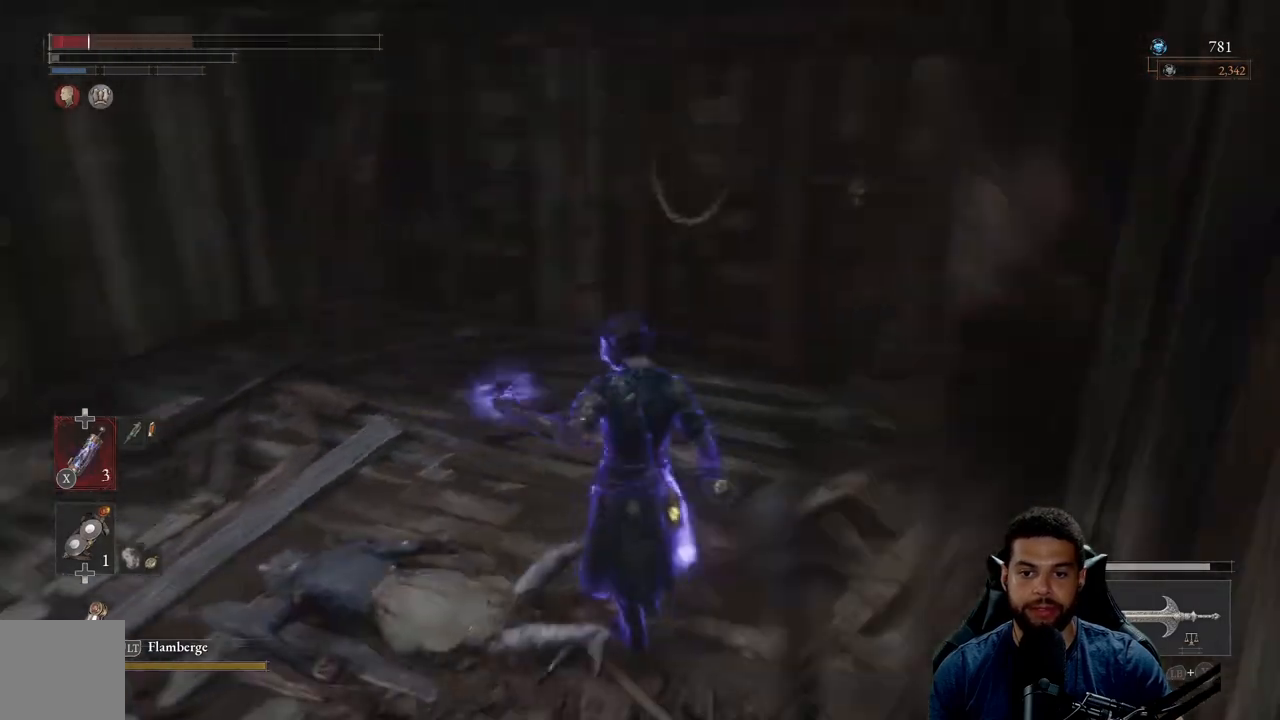
{"buttons": [], "left_stick": "left", "right_stick": "right", "events": [[167, "left_stick", "left"], [283, "right_stick", "center"], [500, "right_stick", "right"]]}
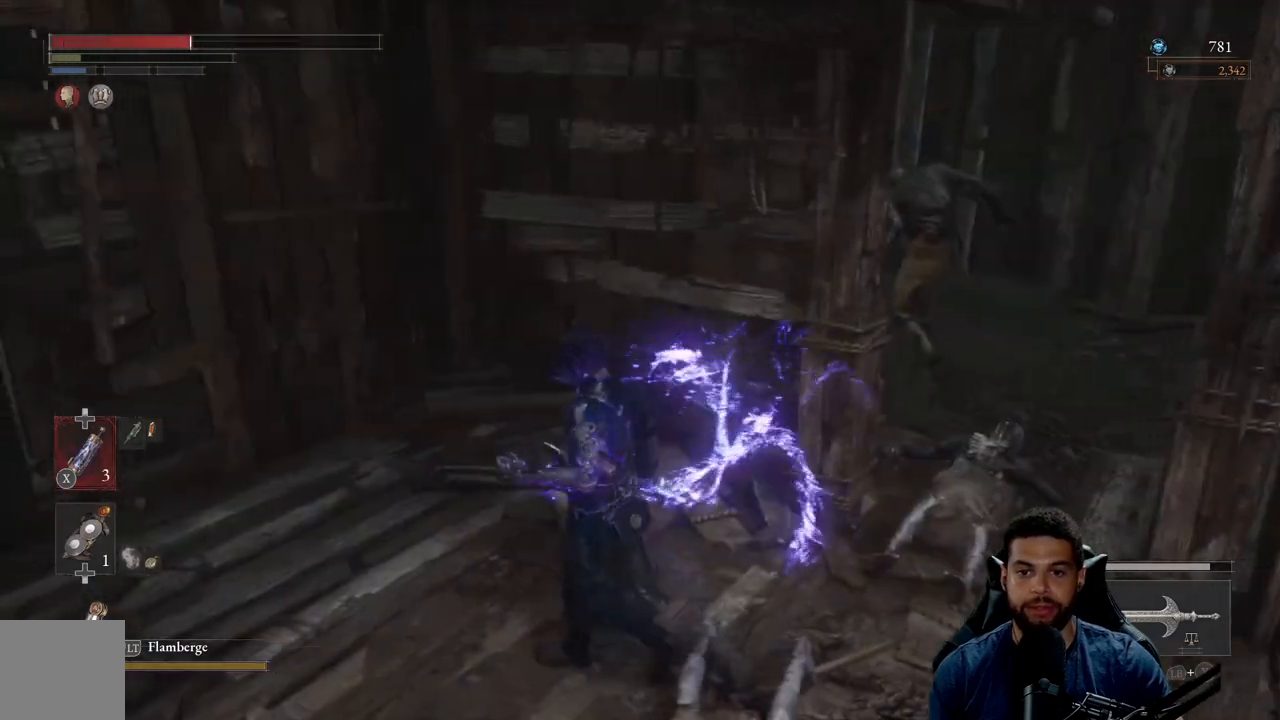
{"buttons": [], "left_stick": "left", "right_stick": "right", "events": [[133, "right_stick", "center"], [483, "right_stick", "right"]]}
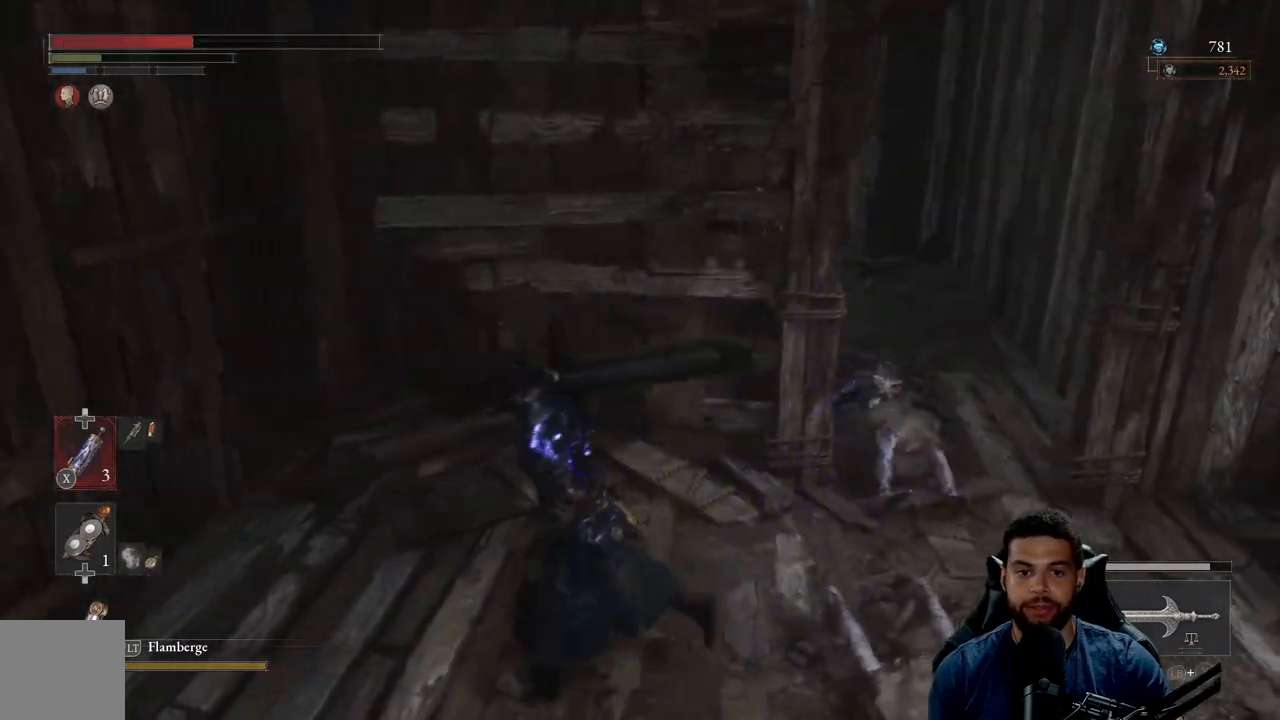
{"buttons": [], "left_stick": "up-right", "right_stick": "center", "events": [[117, "right_stick", "center"], [433, "left_stick", "up"], [483, "left_stick", "up-right"]]}
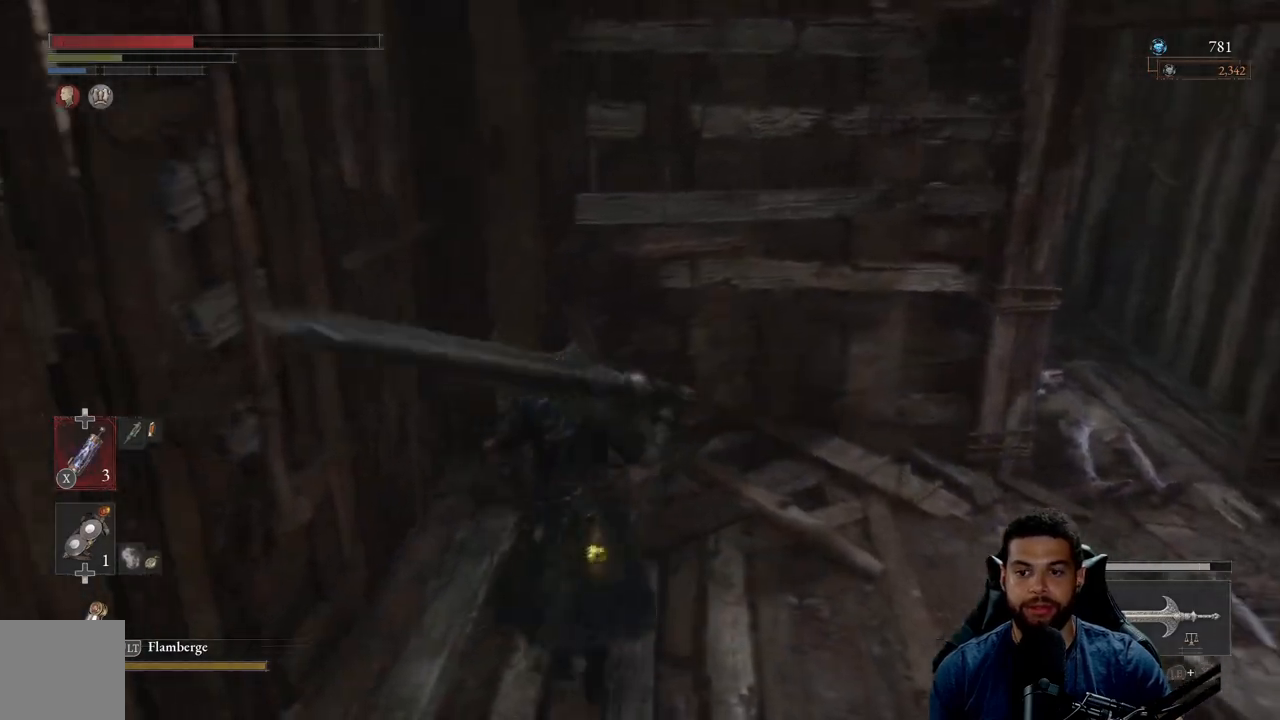
{"buttons": [], "left_stick": "center", "right_stick": "center", "events": [[200, "left_stick", "center"]]}
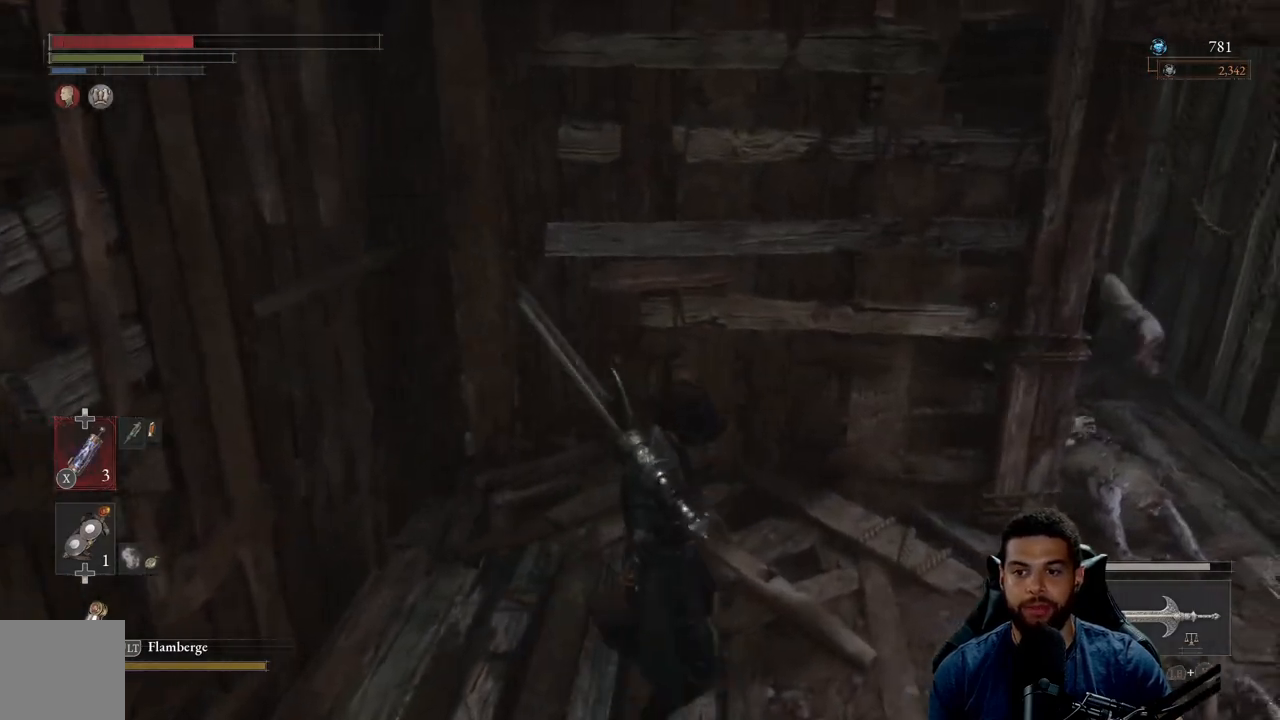
{"buttons": ["R2"], "left_stick": "right", "right_stick": "center", "events": [[67, "left_stick", "right"], [217, "R2", "down"]]}
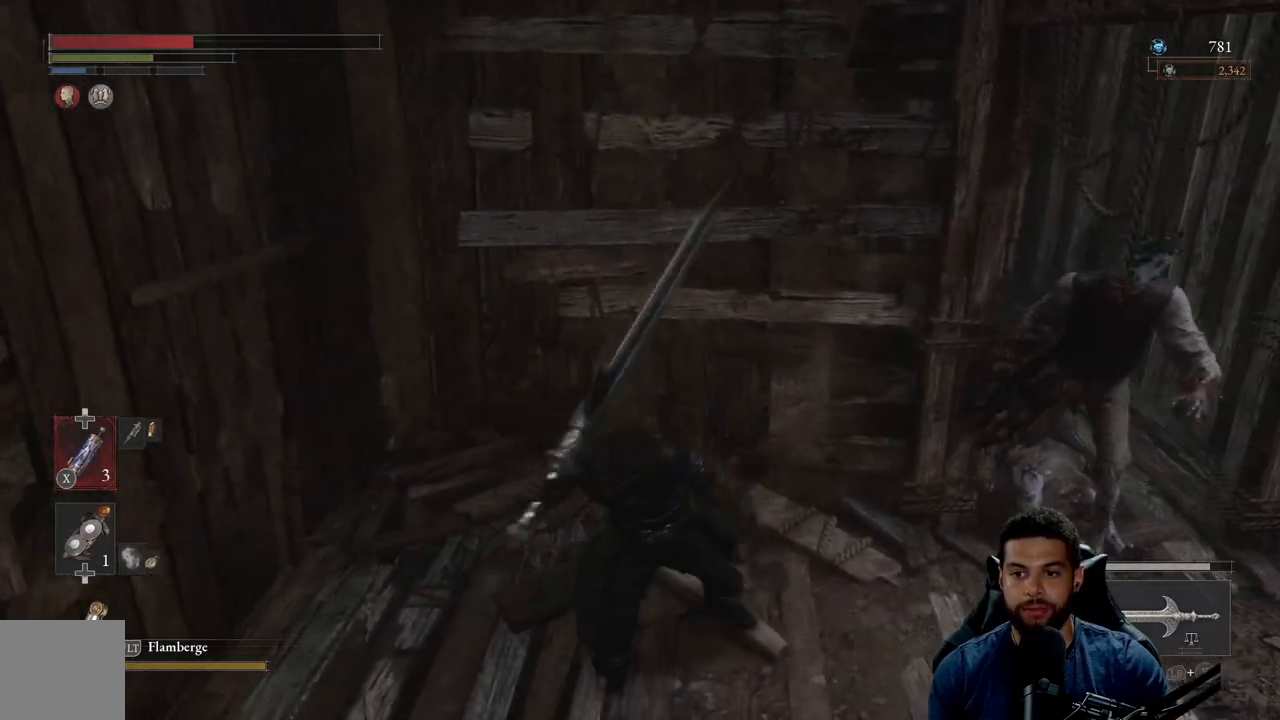
{"buttons": ["R2"], "left_stick": "up-right", "right_stick": "center", "events": [[83, "right_stick", "right"], [217, "left_stick", "up-right"], [283, "right_stick", "center"]]}
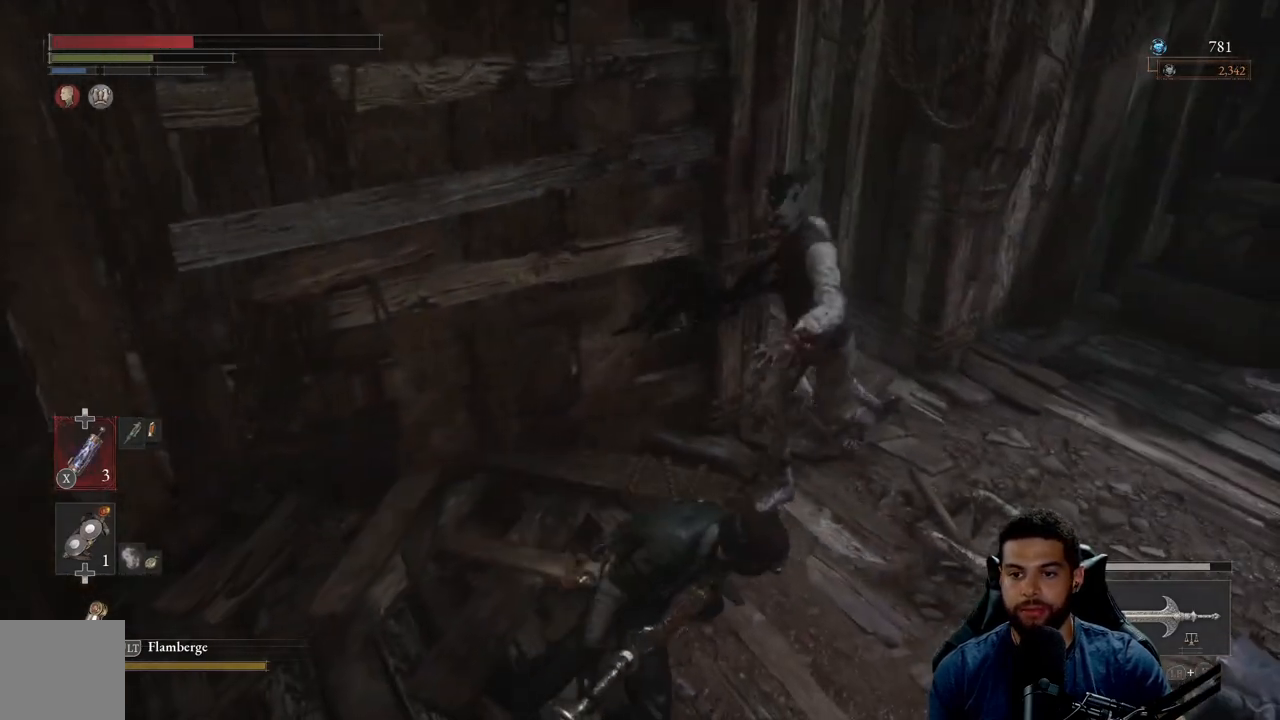
{"buttons": ["R2"], "left_stick": "up-right", "right_stick": "center", "events": []}
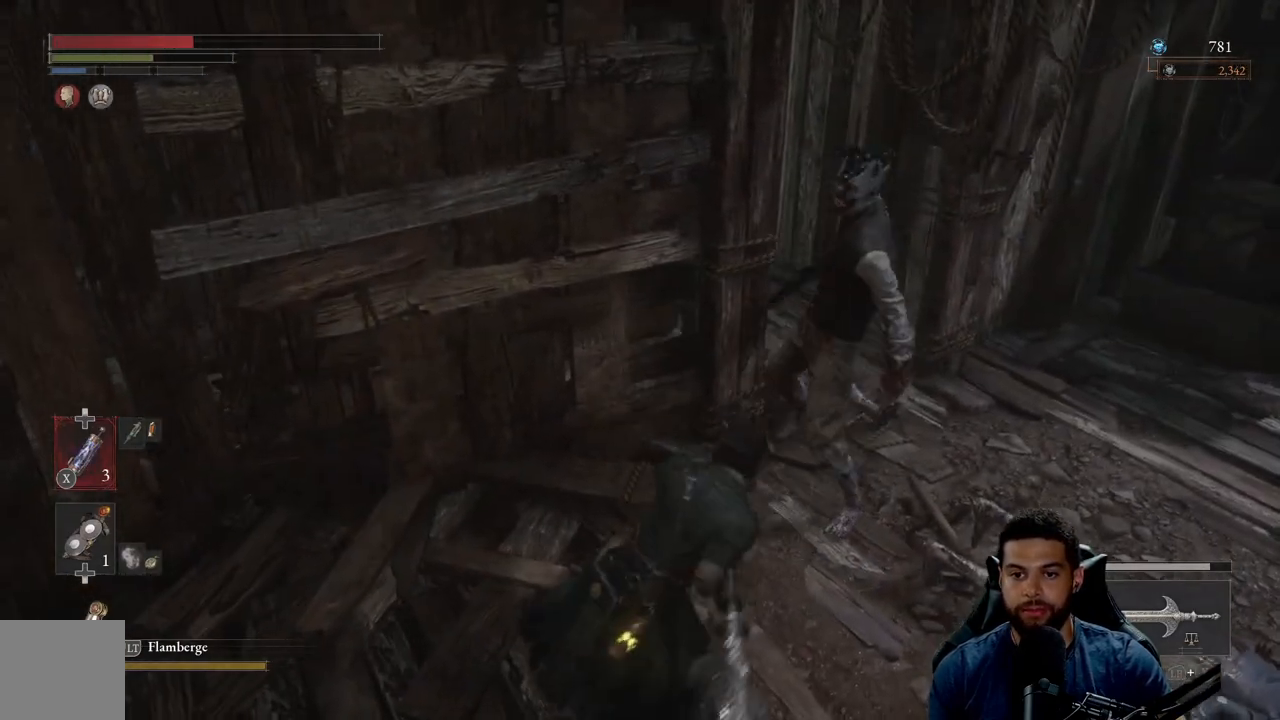
{"buttons": ["R2"], "left_stick": "up-left", "right_stick": "center", "events": [[500, "left_stick", "up-left"]]}
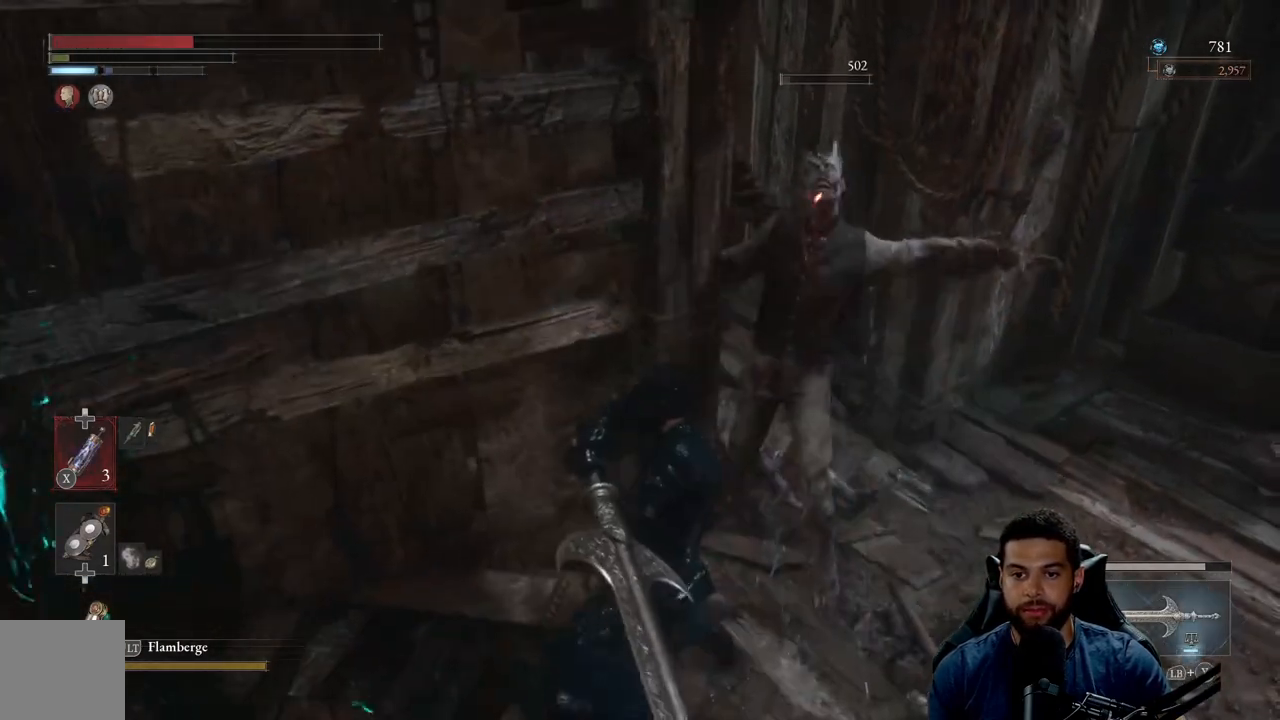
{"buttons": [], "left_stick": "left", "right_stick": "center", "events": [[33, "R2", "up"], [50, "left_stick", "down-left"], [50, "right_stick", "left"], [183, "right_stick", "center"], [267, "B", "down"], [283, "left_stick", "left"], [333, "B", "up"]]}
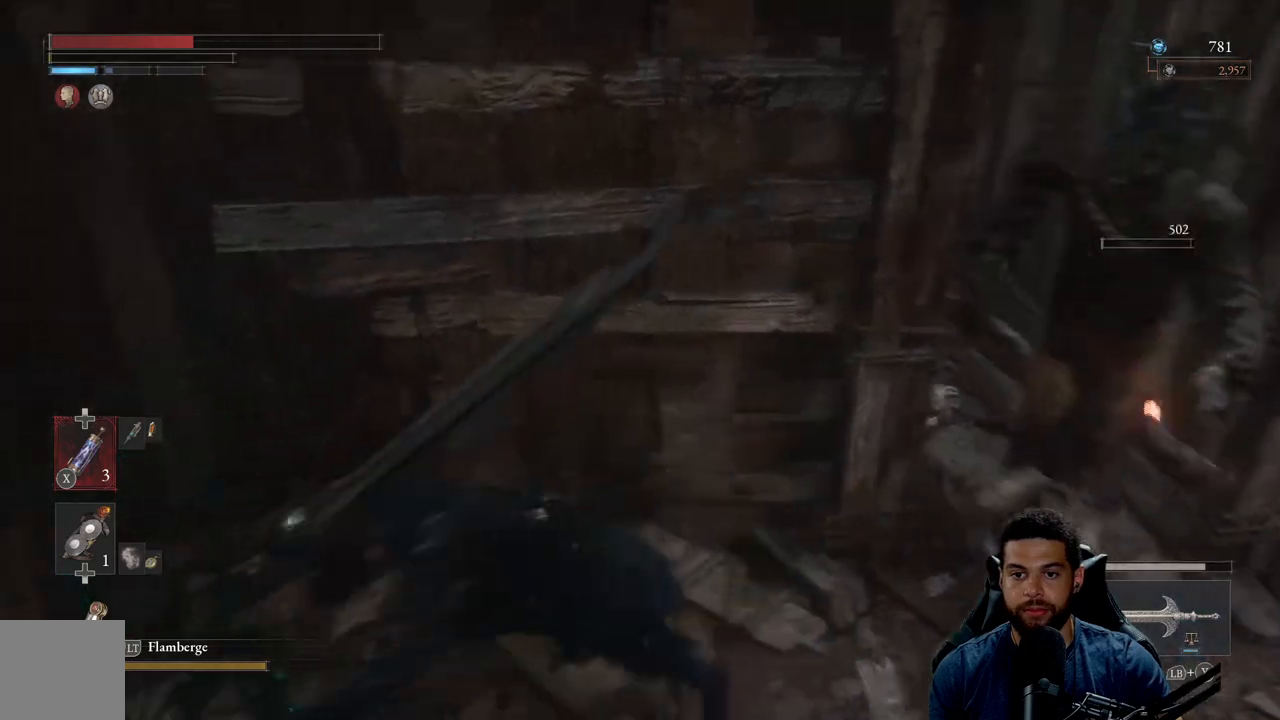
{"buttons": [], "left_stick": "down-right", "right_stick": "up", "events": [[50, "right_stick", "right"], [367, "right_stick", "center"], [433, "left_stick", "down-right"], [450, "right_stick", "up"]]}
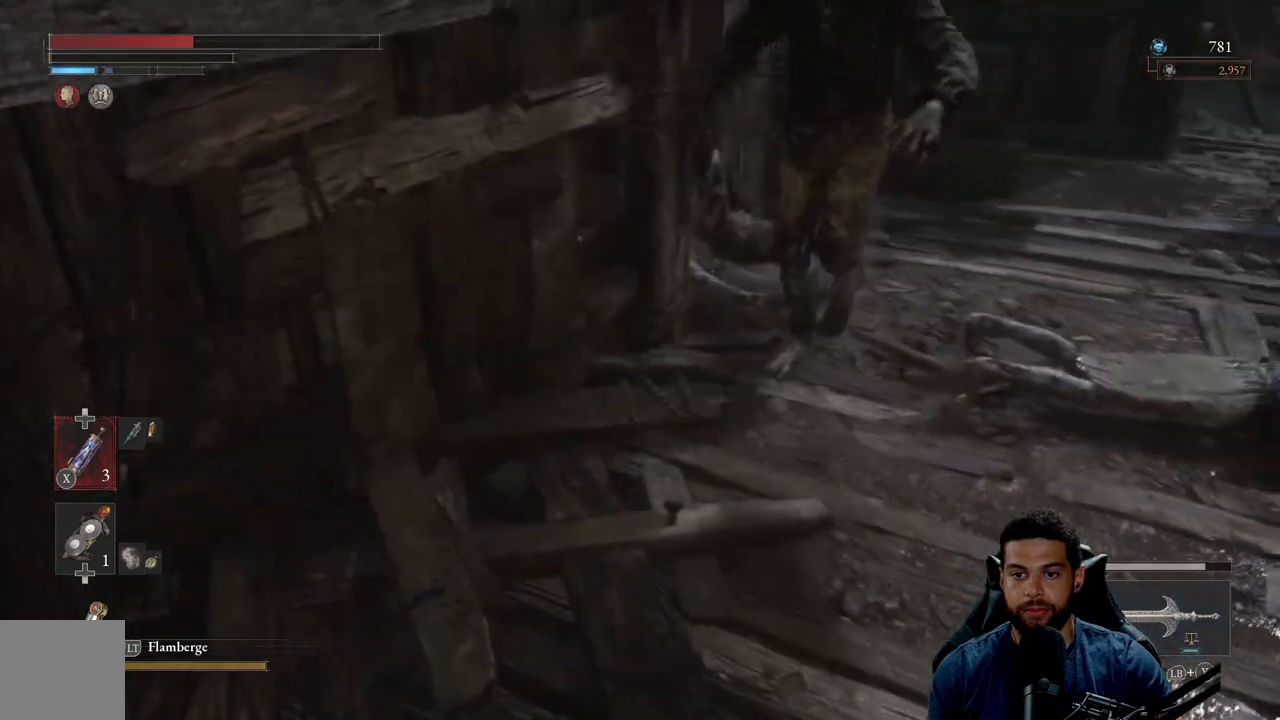
{"buttons": ["R2"], "left_stick": "up-right", "right_stick": "center", "events": [[67, "left_stick", "right"], [133, "right_stick", "center"], [367, "right_stick", "left"], [433, "left_stick", "up-right"], [450, "R2", "down"], [450, "right_stick", "center"]]}
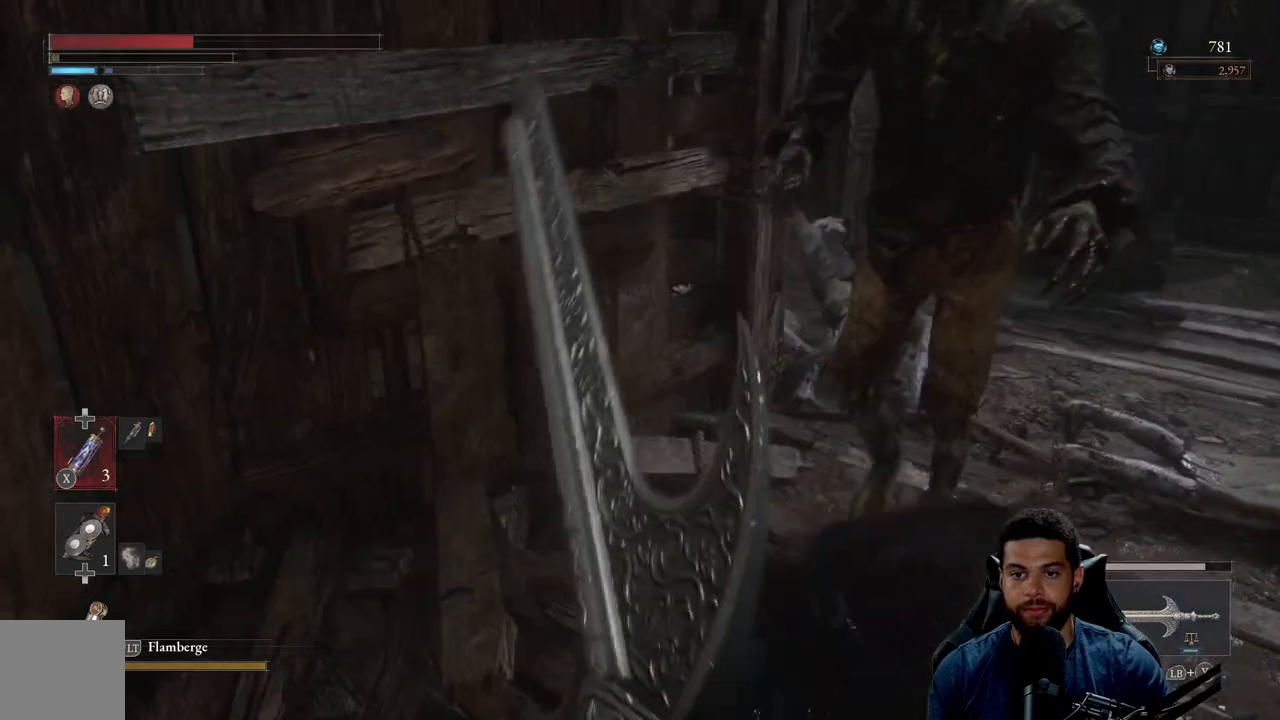
{"buttons": ["R2"], "left_stick": "up-right", "right_stick": "center", "events": [[233, "R3", "down"], [383, "R3", "up"]]}
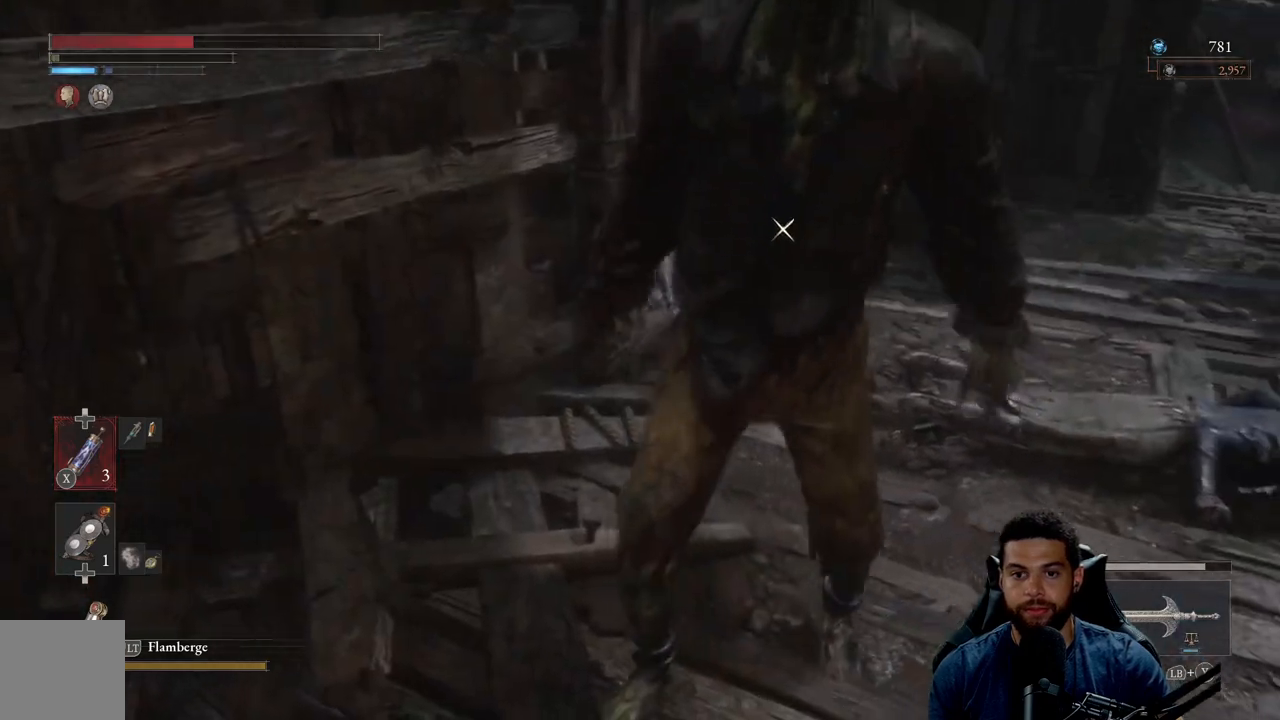
{"buttons": ["R2"], "left_stick": "up", "right_stick": "center", "events": [[33, "left_stick", "up"]]}
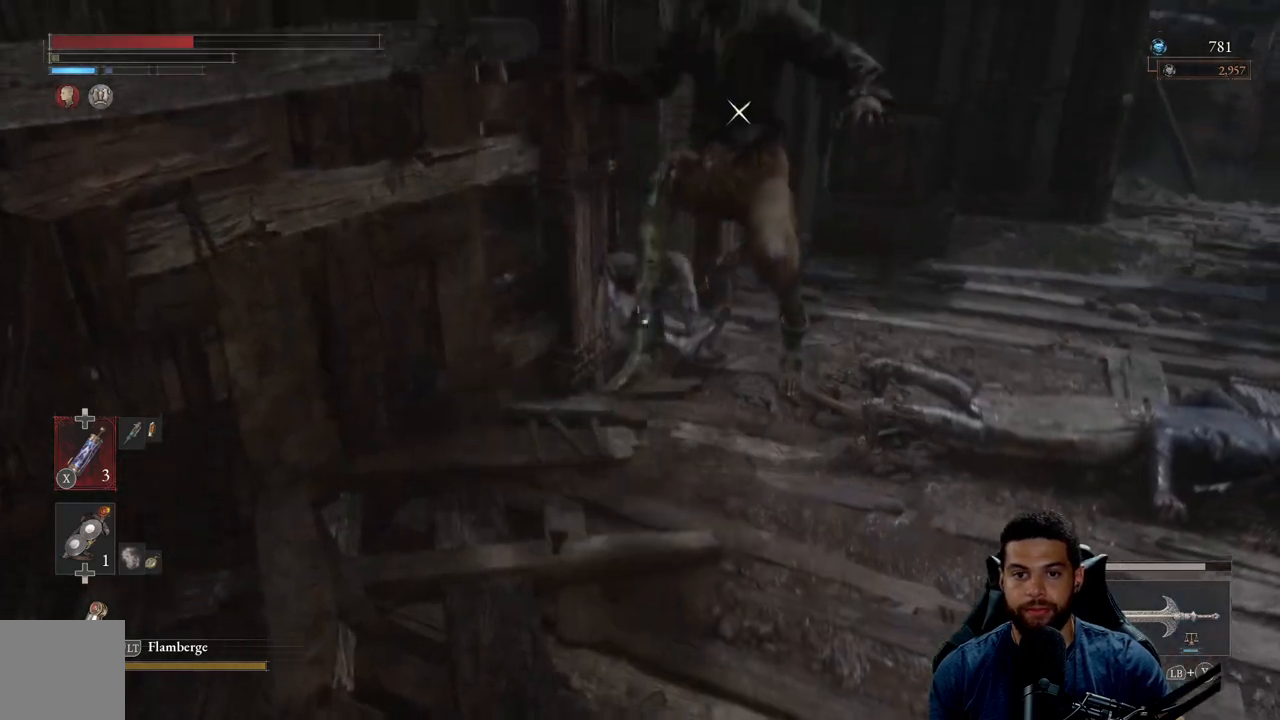
{"buttons": ["R2"], "left_stick": "up", "right_stick": "center", "events": []}
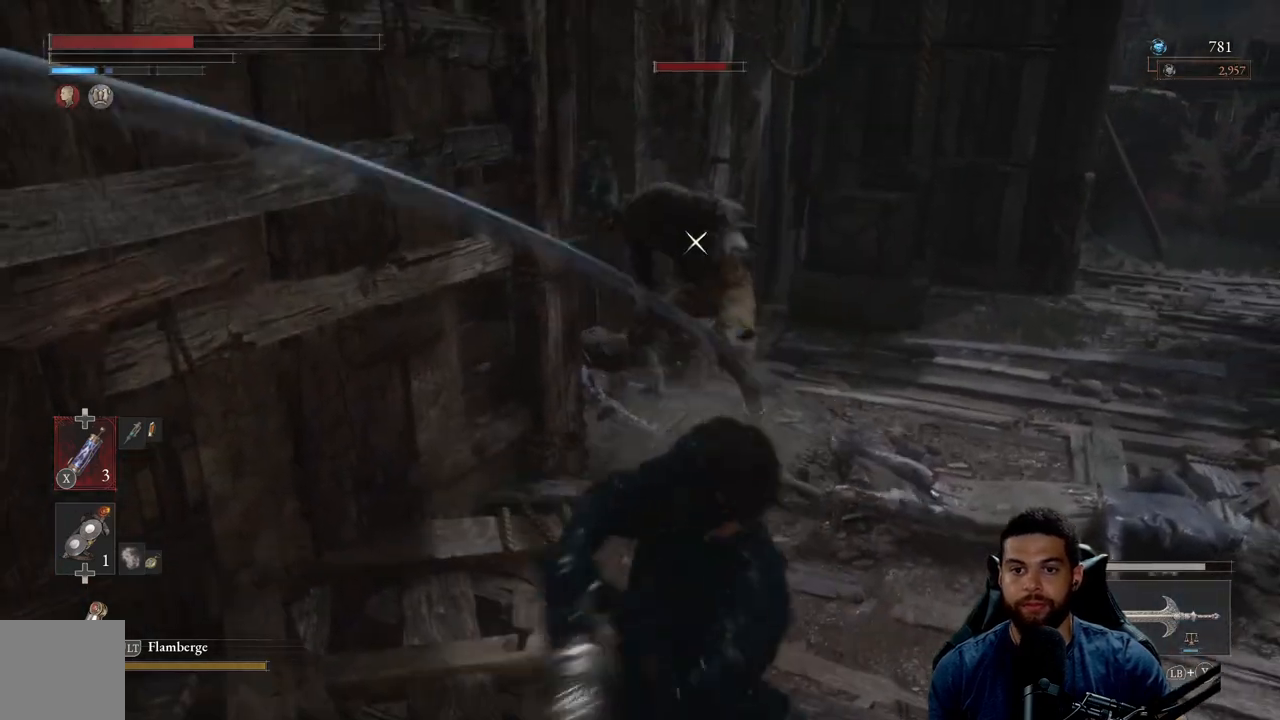
{"buttons": [], "left_stick": "down-right", "right_stick": "center", "events": [[200, "left_stick", "right"], [233, "R2", "up"], [250, "left_stick", "down-right"]]}
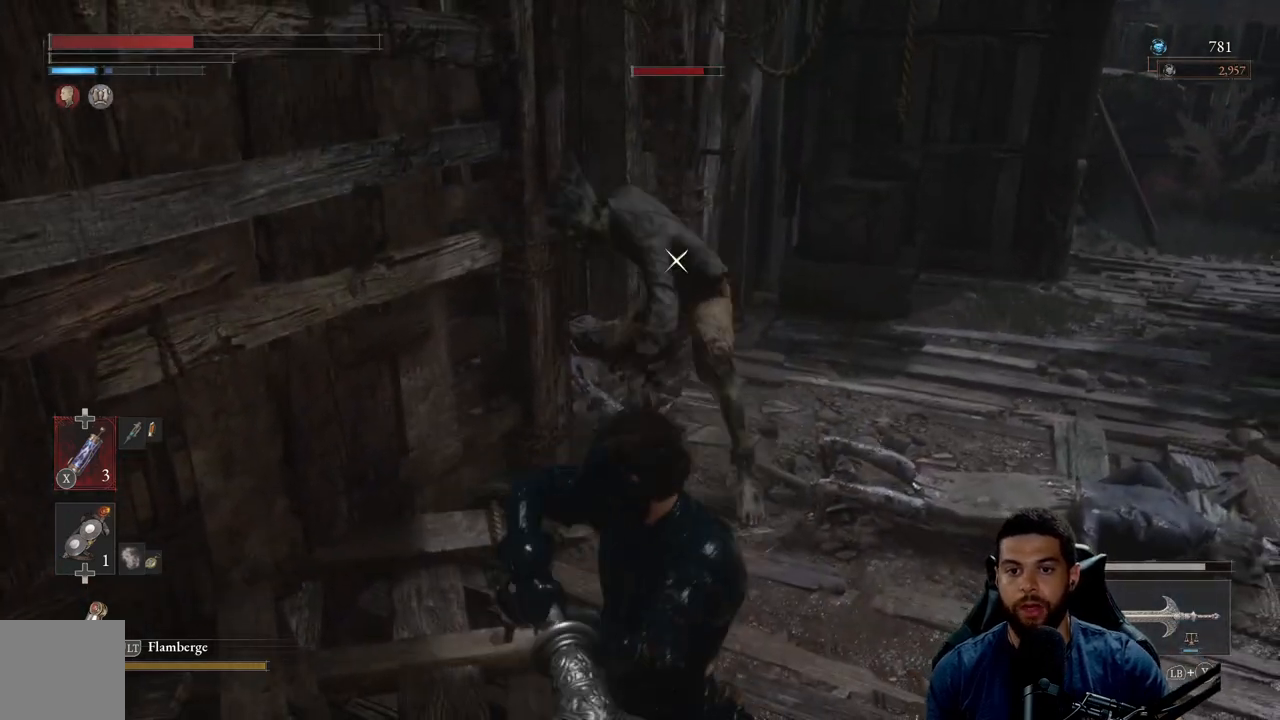
{"buttons": [], "left_stick": "down-right", "right_stick": "center", "events": [[50, "B", "down"], [133, "B", "up"], [217, "B", "down"], [283, "B", "up"]]}
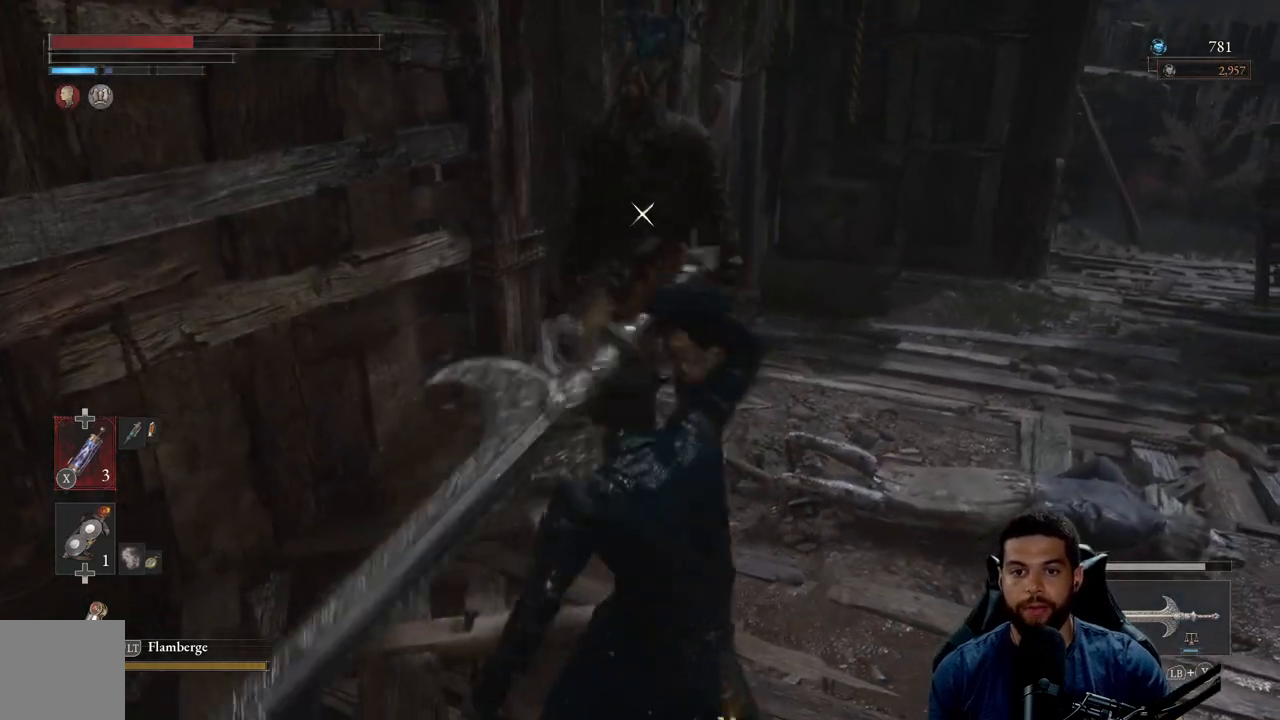
{"buttons": [], "left_stick": "down-right", "right_stick": "center", "events": []}
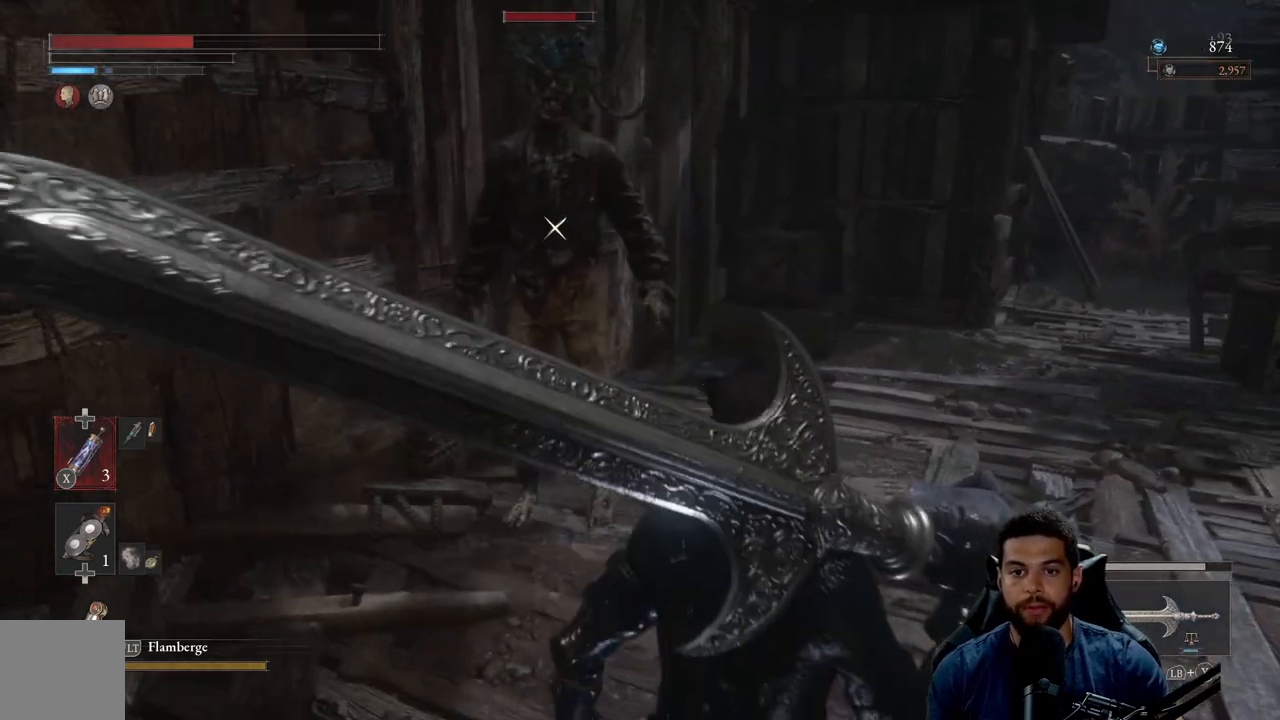
{"buttons": [], "left_stick": "down-right", "right_stick": "center", "events": []}
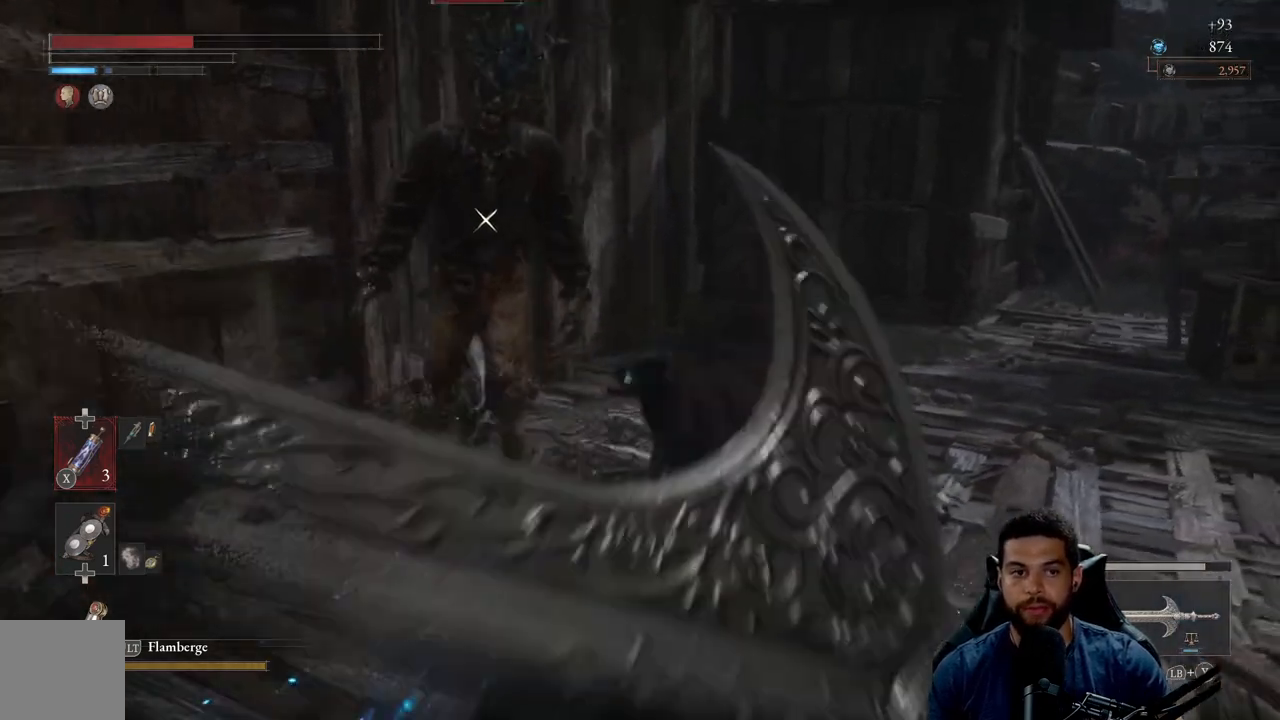
{"buttons": [], "left_stick": "down-right", "right_stick": "center", "events": []}
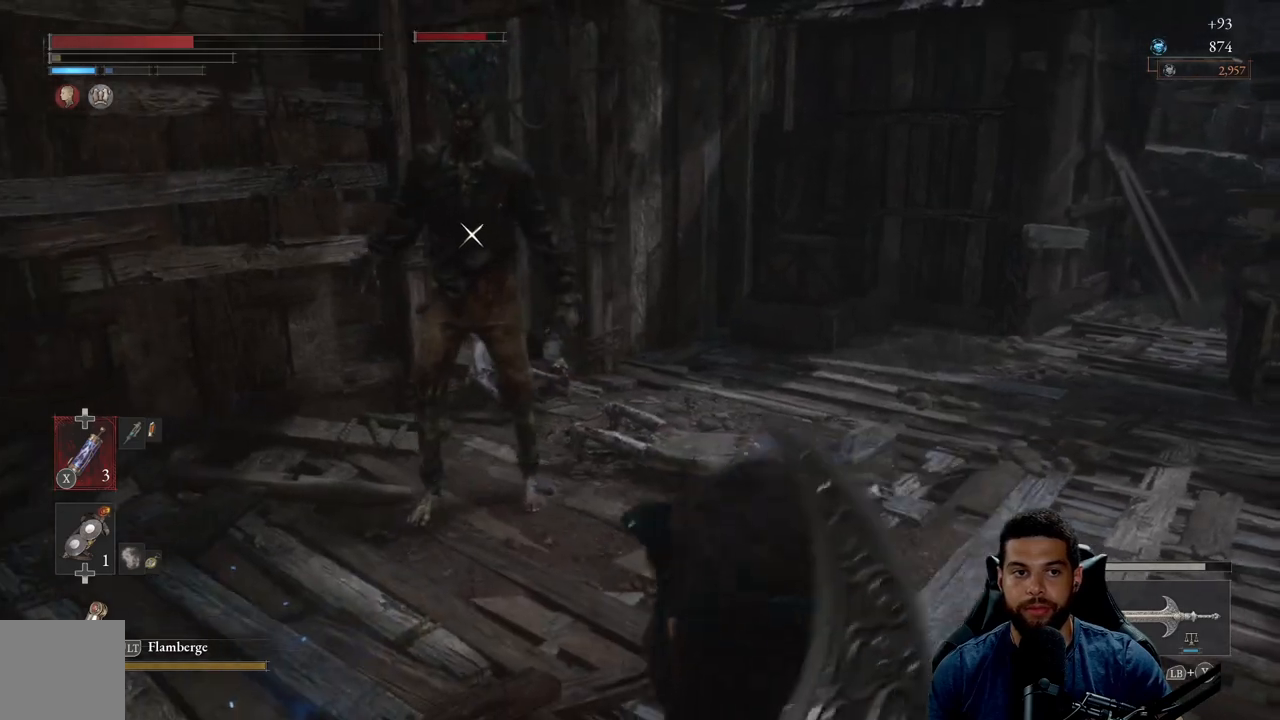
{"buttons": ["R2"], "left_stick": "up", "right_stick": "center", "events": [[83, "R2", "down"], [83, "left_stick", "center"], [400, "left_stick", "up-left"], [467, "left_stick", "up"]]}
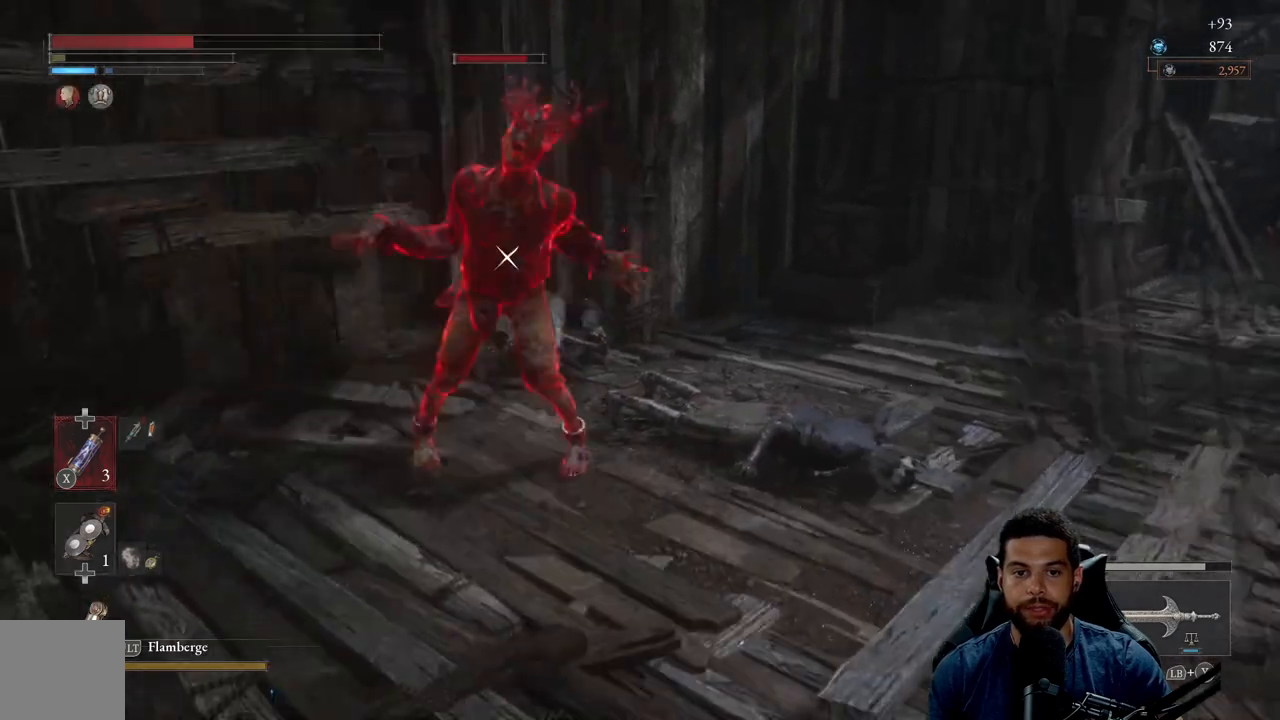
{"buttons": ["R2"], "left_stick": "up", "right_stick": "center", "events": []}